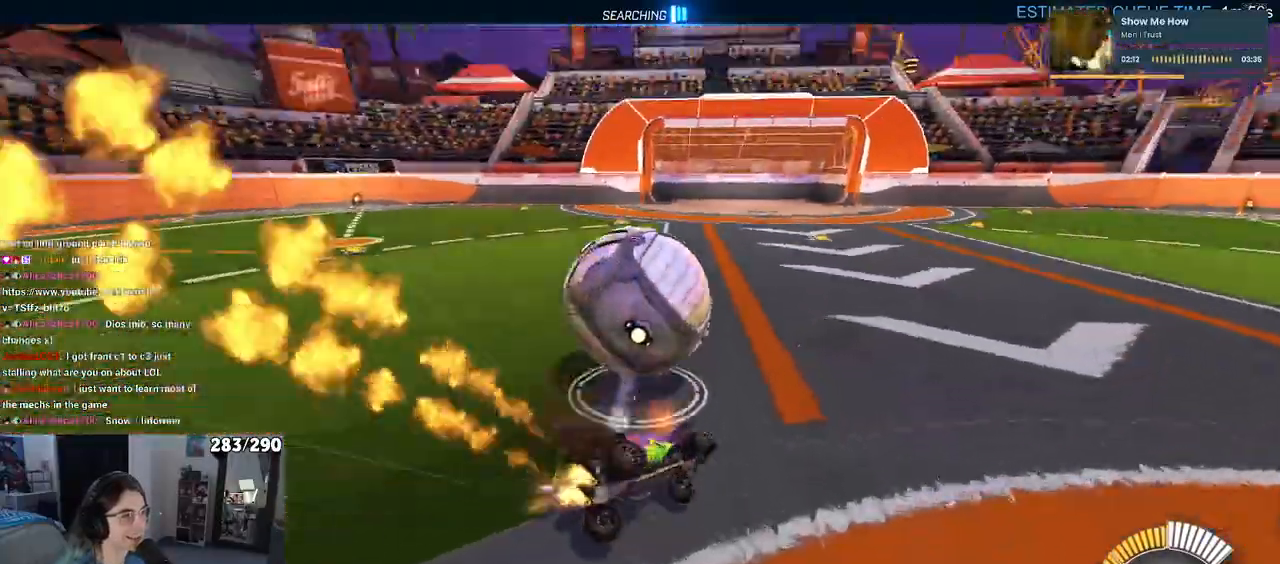
Gameplay with a controller (PlayStation layout); each line is a JSON object with the inputs held at the frame after it. "events" lists button and stick changes between this image and that frame as [ms after this image, input, new state], when the widget could be followed in between. Not read: L1 R1 R2.
{"buttons": [], "left_stick": "down", "right_stick": "center", "events": []}
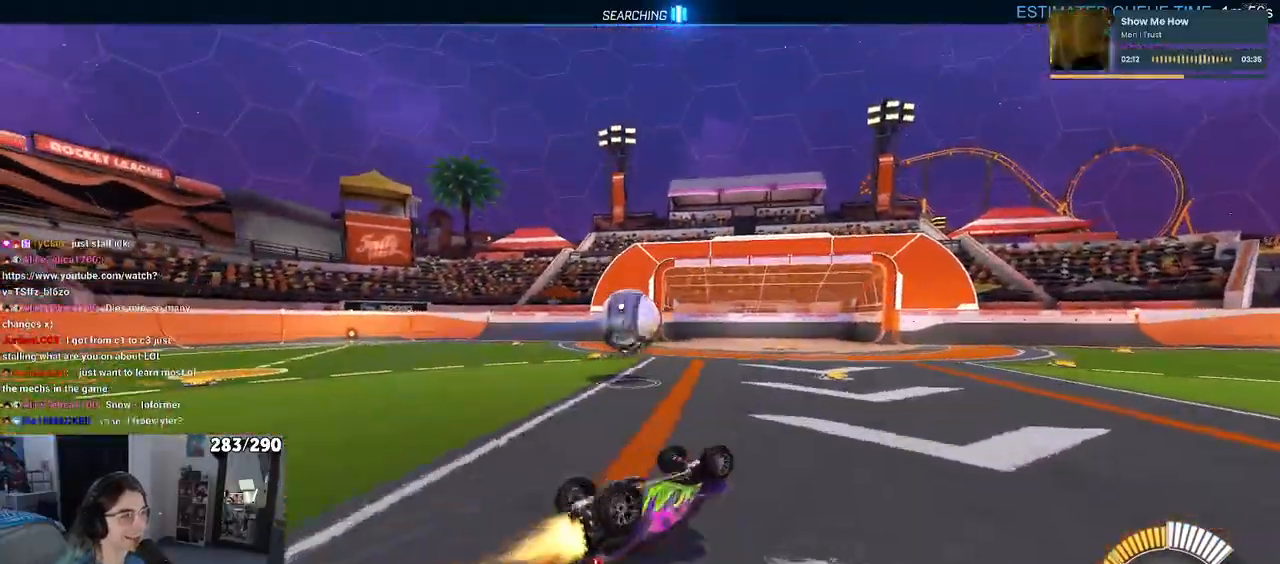
{"buttons": ["TRIANGLE"], "left_stick": "center", "right_stick": "center", "events": [[50, "R3", "down"], [50, "left_stick", "center"], [167, "R3", "up"], [217, "left_stick", "left"], [400, "left_stick", "center"], [467, "TRIANGLE", "down"]]}
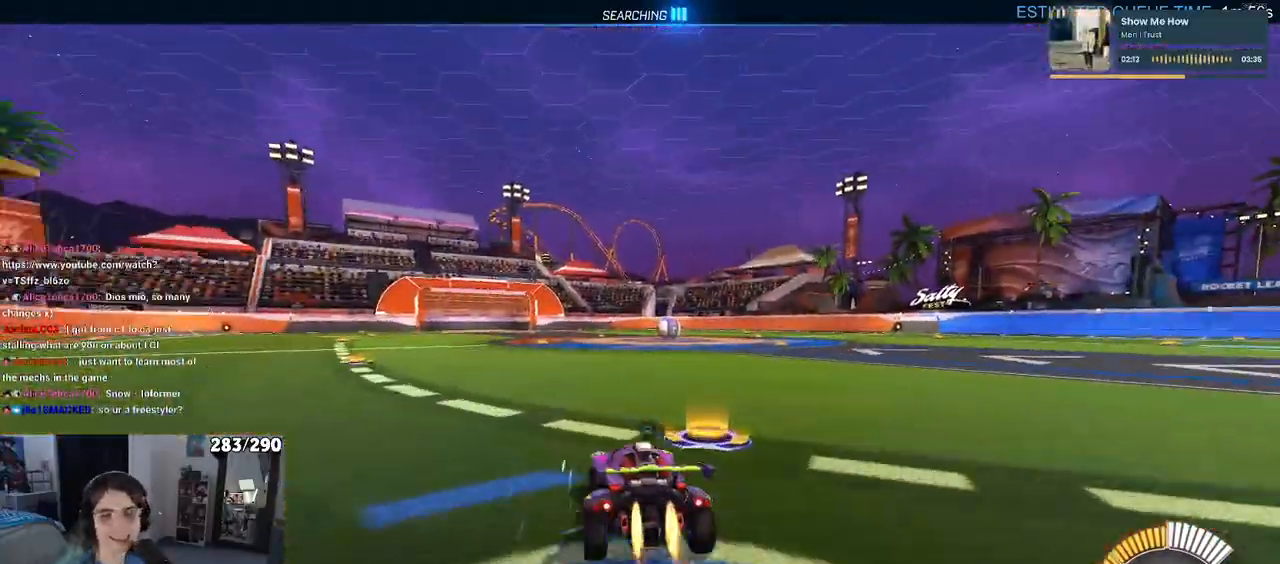
{"buttons": [], "left_stick": "center", "right_stick": "center", "events": [[167, "TRIANGLE", "up"], [267, "DPAD_UP", "down"], [350, "DPAD_UP", "up"]]}
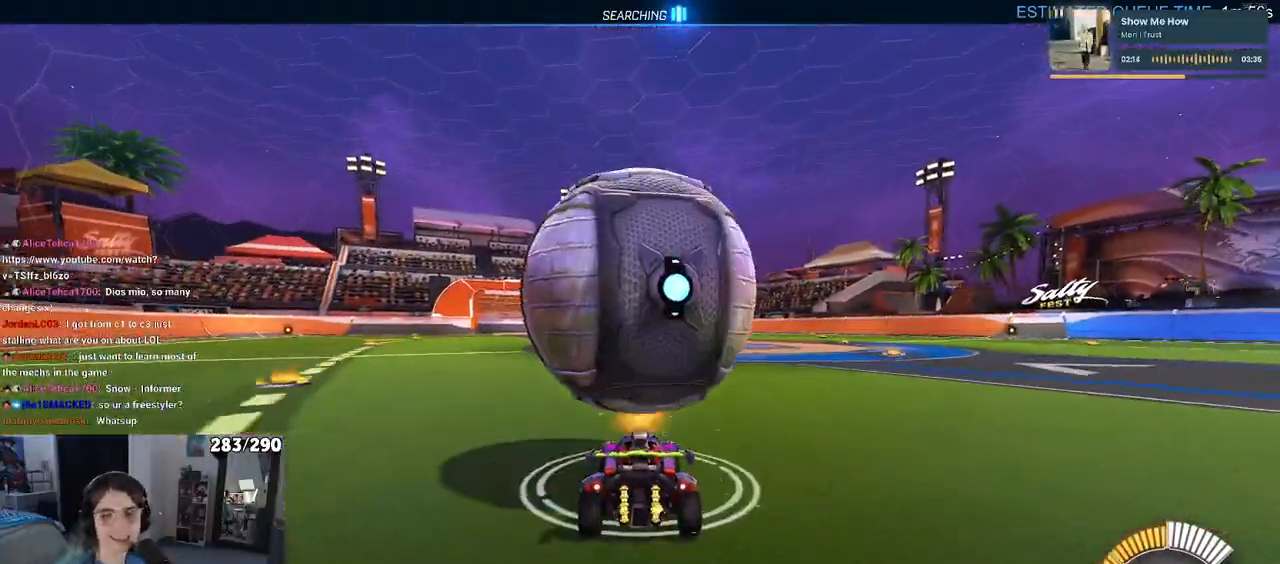
{"buttons": [], "left_stick": "center", "right_stick": "center", "events": []}
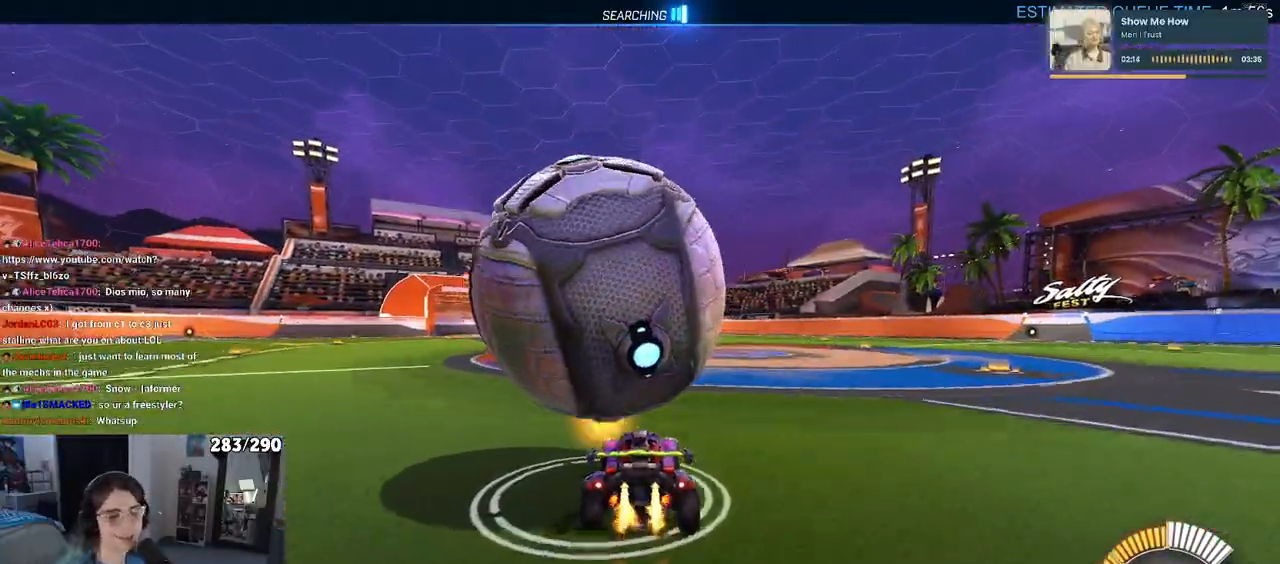
{"buttons": ["L2"], "left_stick": "down-right", "right_stick": "center", "events": [[50, "SQUARE", "down"], [50, "left_stick", "left"], [183, "left_stick", "center"], [383, "L2", "down"], [400, "SQUARE", "up"], [500, "left_stick", "down-right"]]}
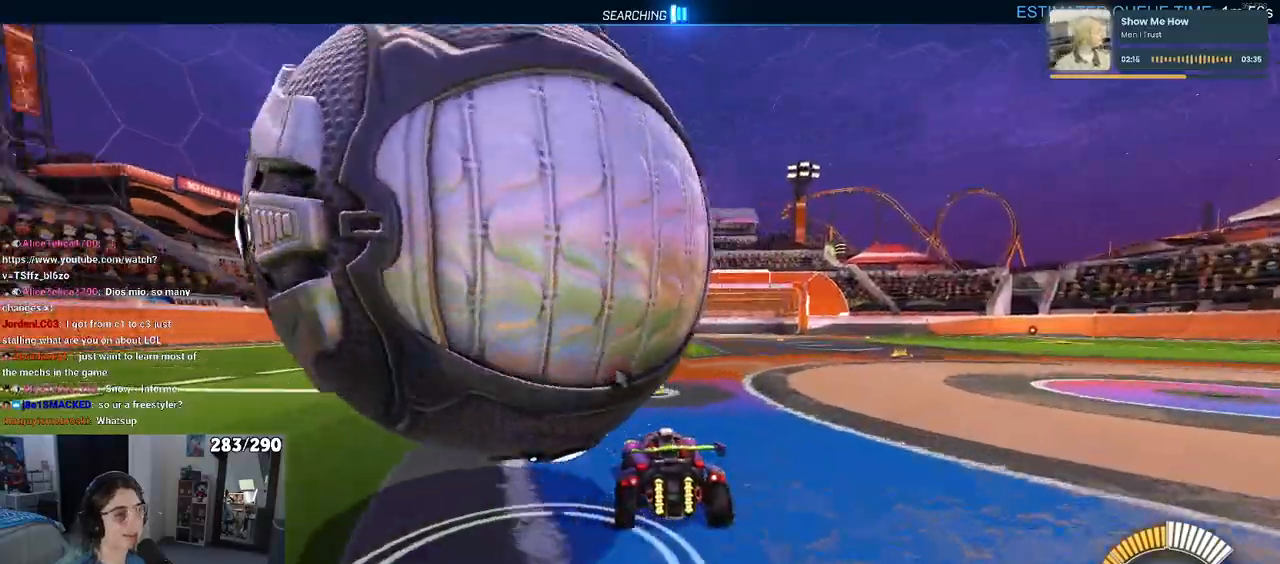
{"buttons": [], "left_stick": "right", "right_stick": "center", "events": [[83, "left_stick", "center"], [317, "left_stick", "right"], [383, "L2", "up"]]}
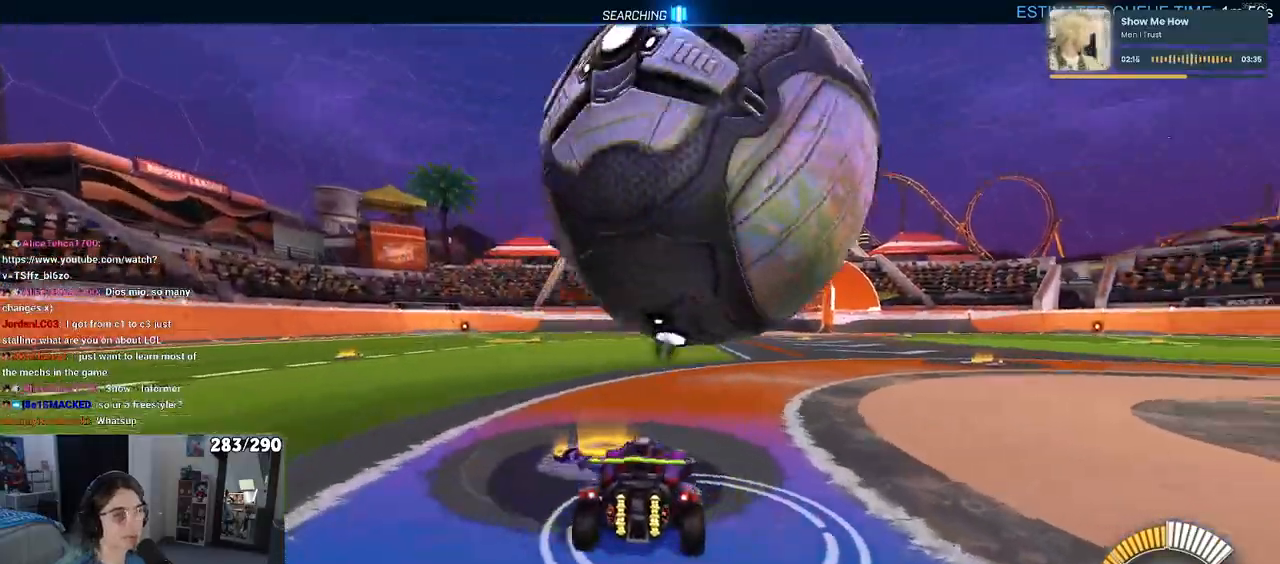
{"buttons": [], "left_stick": "left", "right_stick": "center", "events": [[33, "left_stick", "center"], [83, "left_stick", "left"]]}
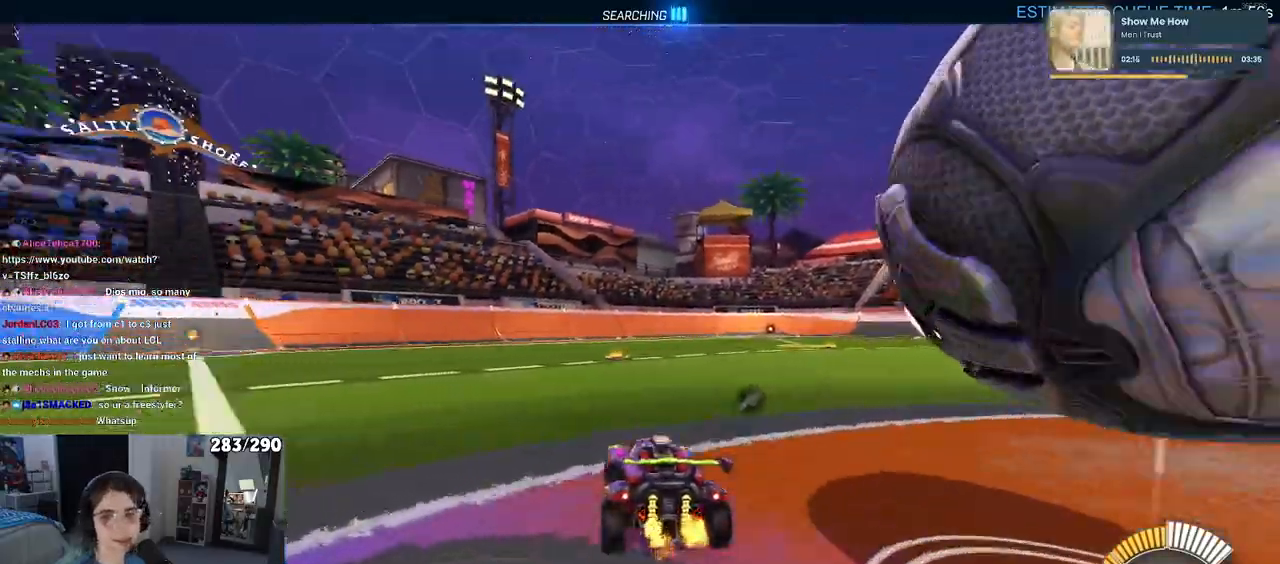
{"buttons": ["DPAD_UP"], "left_stick": "center", "right_stick": "center", "events": [[317, "left_stick", "center"], [467, "DPAD_UP", "down"]]}
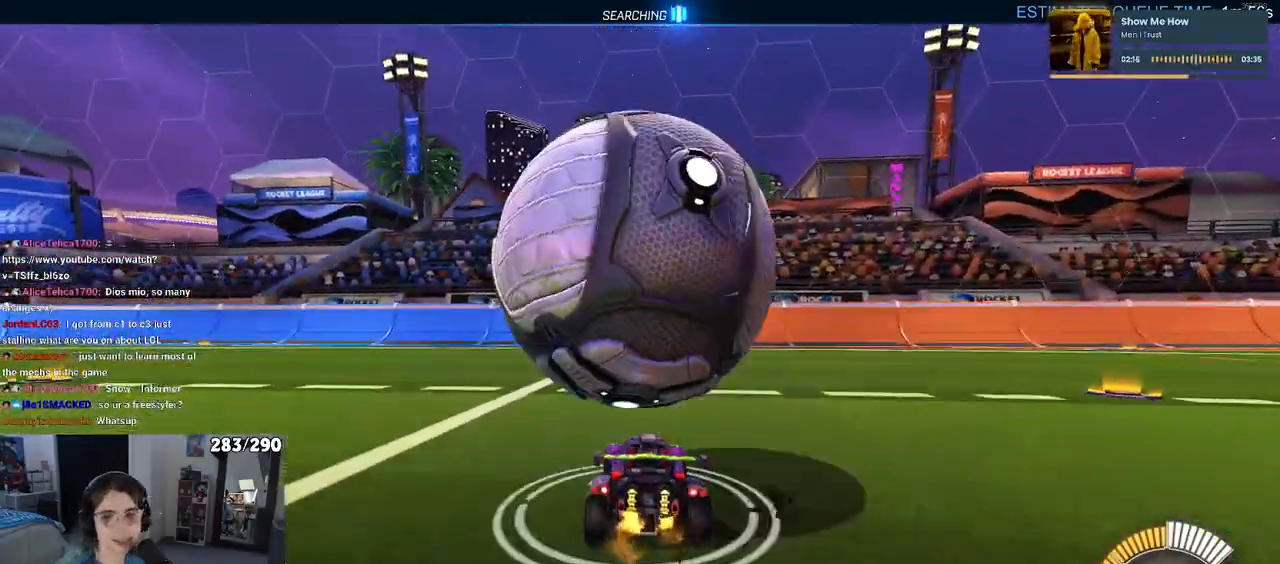
{"buttons": [], "left_stick": "center", "right_stick": "center", "events": [[33, "DPAD_UP", "up"]]}
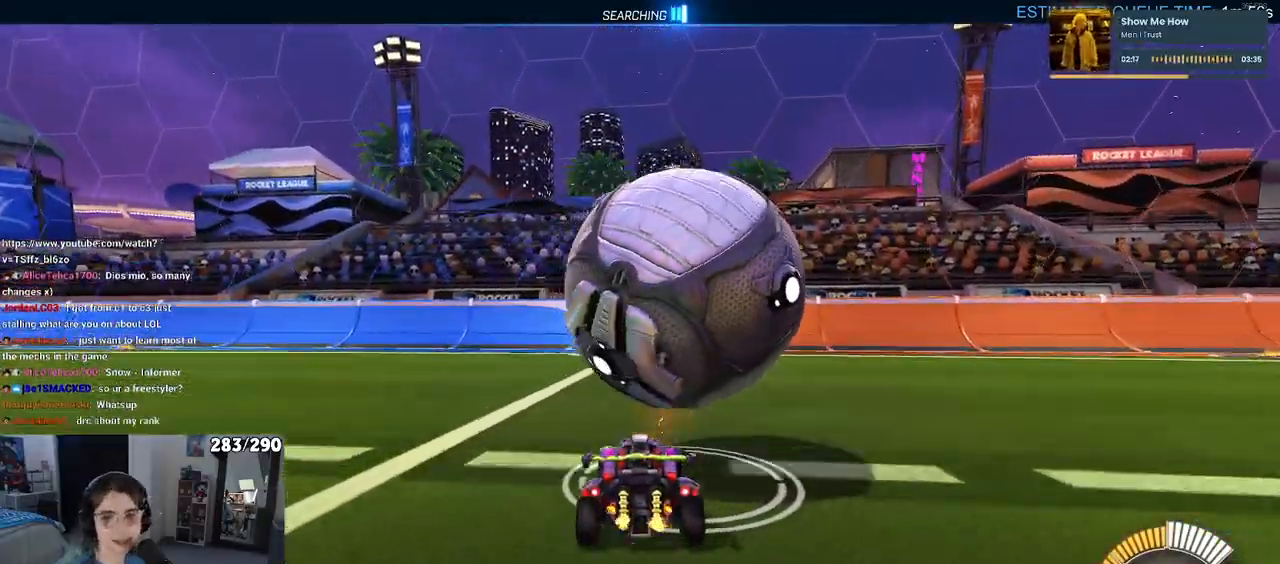
{"buttons": [], "left_stick": "center", "right_stick": "center", "events": [[133, "left_stick", "right"], [283, "left_stick", "center"]]}
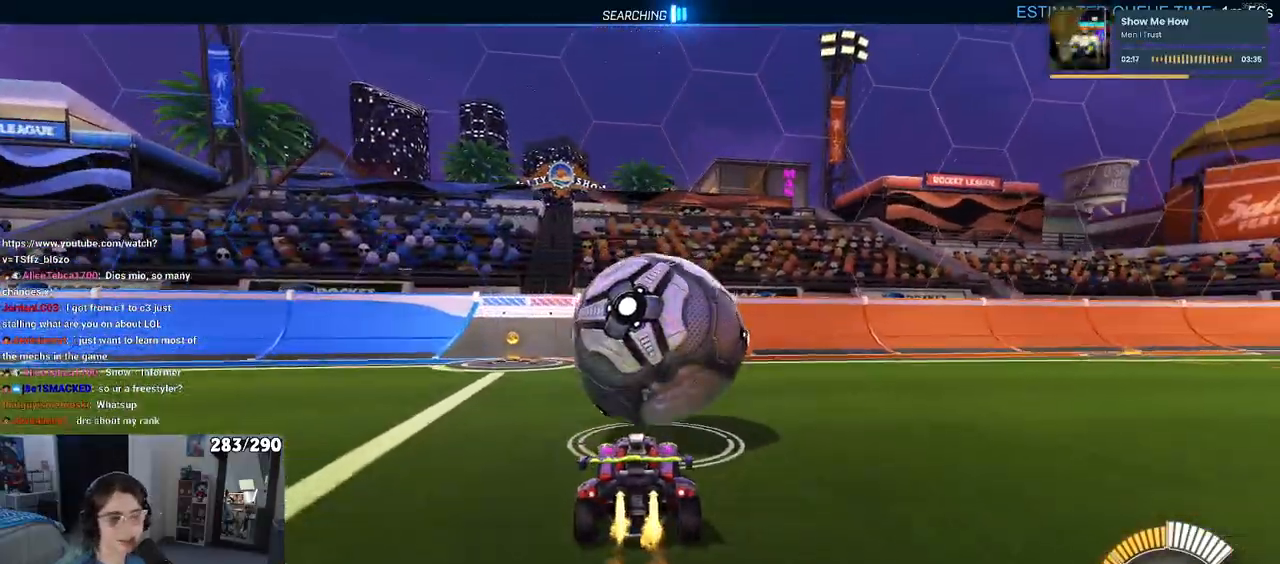
{"buttons": ["L2"], "left_stick": "center", "right_stick": "center", "events": [[17, "left_stick", "left"], [83, "left_stick", "center"], [267, "TRIANGLE", "down"], [383, "TRIANGLE", "up"], [400, "L2", "down"]]}
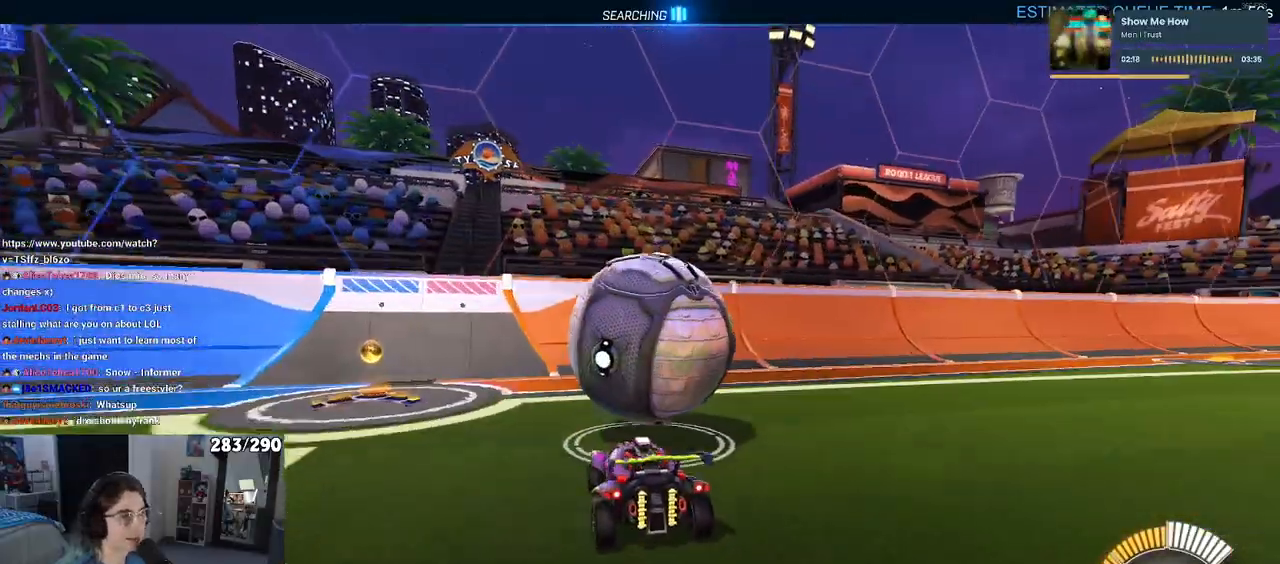
{"buttons": [], "left_stick": "center", "right_stick": "center", "events": [[117, "L2", "up"]]}
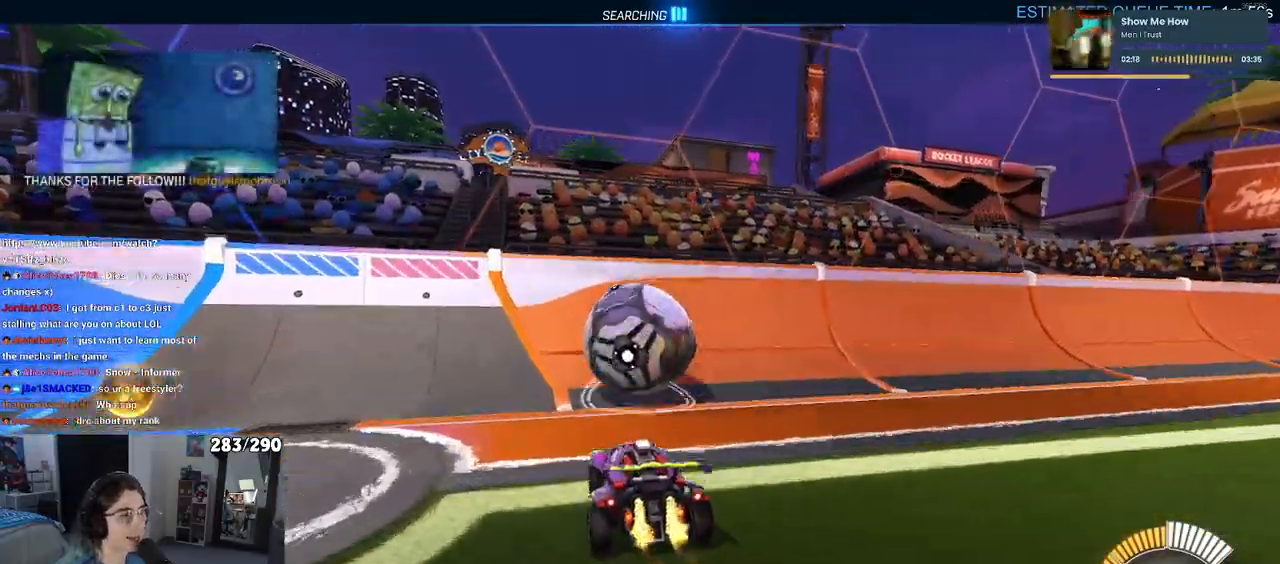
{"buttons": [], "left_stick": "left", "right_stick": "center", "events": [[250, "left_stick", "right"], [400, "left_stick", "center"], [483, "left_stick", "left"]]}
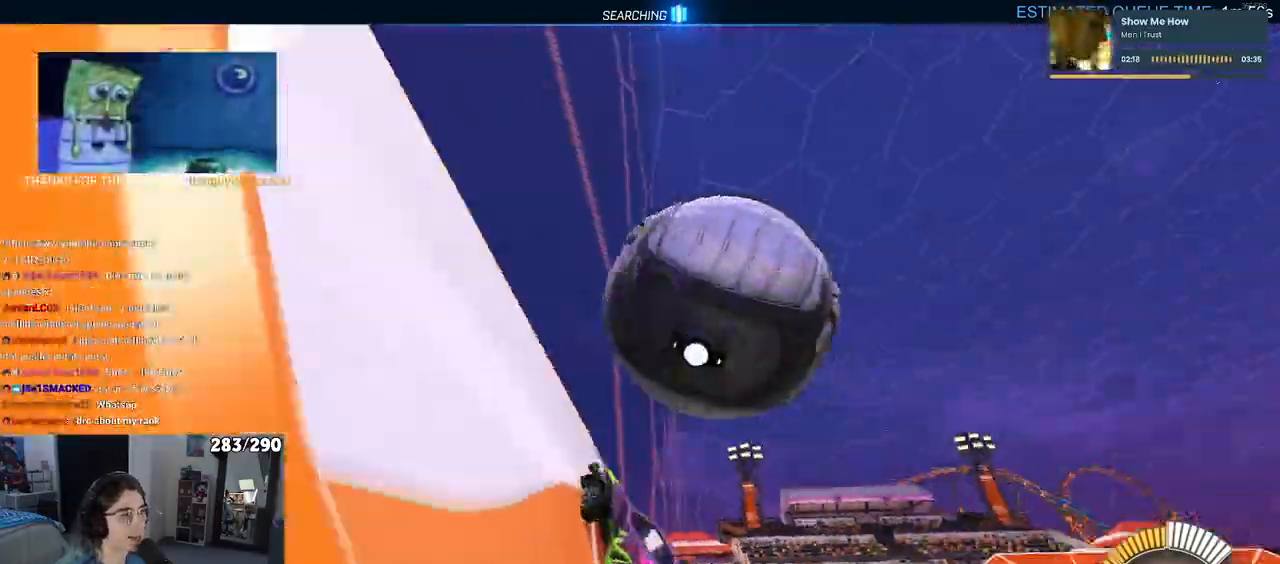
{"buttons": [], "left_stick": "right", "right_stick": "center", "events": [[117, "CROSS", "down"], [150, "left_stick", "center"], [200, "left_stick", "right"], [300, "CROSS", "up"]]}
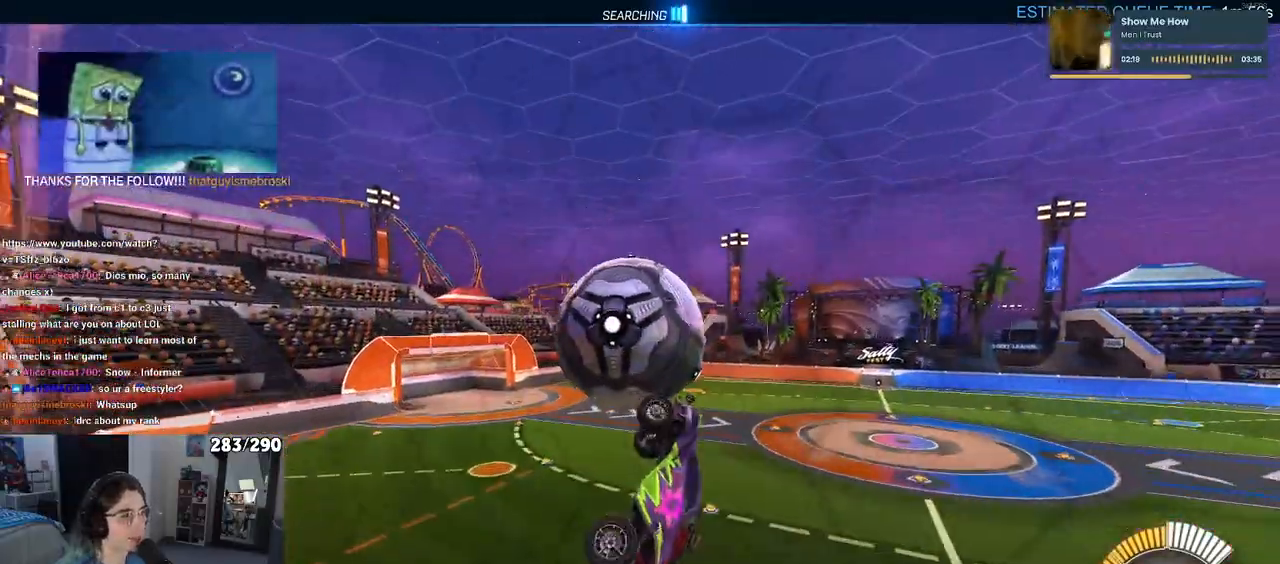
{"buttons": [], "left_stick": "down-left", "right_stick": "center", "events": [[67, "left_stick", "up"], [150, "left_stick", "left"], [267, "left_stick", "down-left"]]}
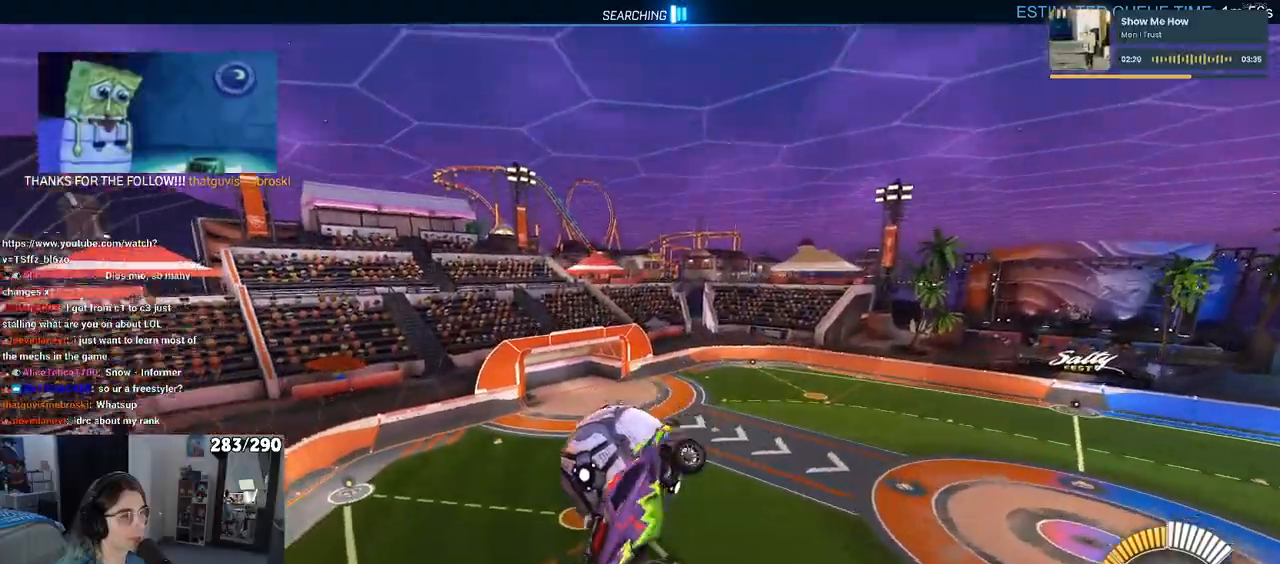
{"buttons": ["SQUARE"], "left_stick": "center", "right_stick": "center", "events": [[150, "SQUARE", "down"], [183, "left_stick", "center"]]}
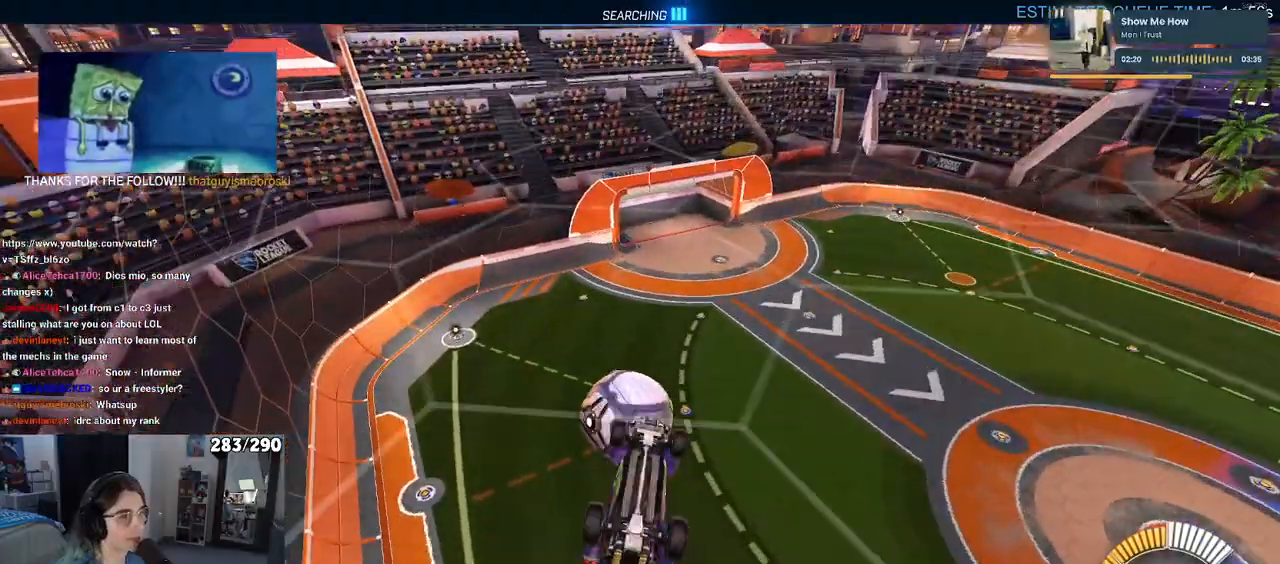
{"buttons": [], "left_stick": "left", "right_stick": "center", "events": [[17, "left_stick", "right"], [100, "left_stick", "up-right"], [150, "SQUARE", "up"], [317, "left_stick", "left"]]}
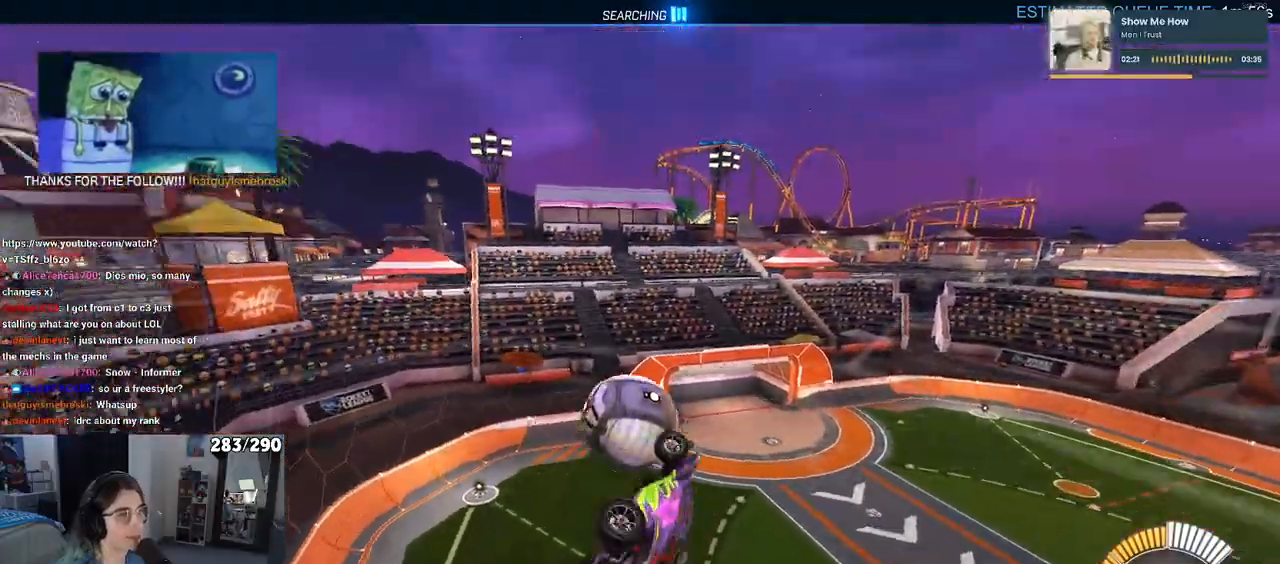
{"buttons": [], "left_stick": "center", "right_stick": "center", "events": [[300, "left_stick", "down"], [350, "left_stick", "down-right"], [500, "left_stick", "center"]]}
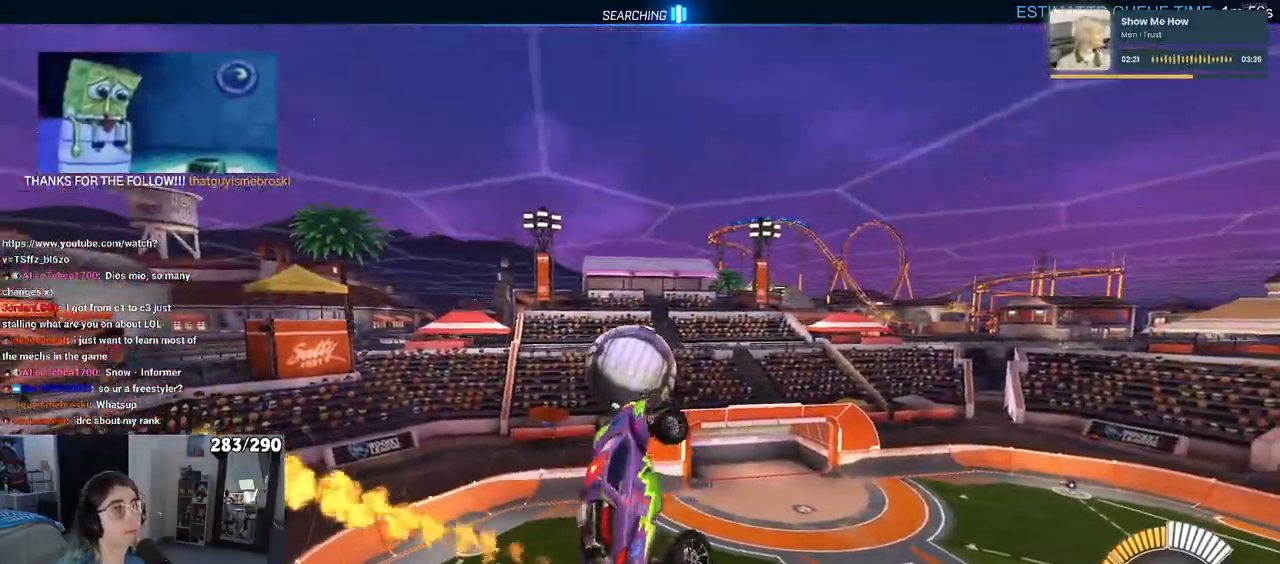
{"buttons": [], "left_stick": "right", "right_stick": "center"}
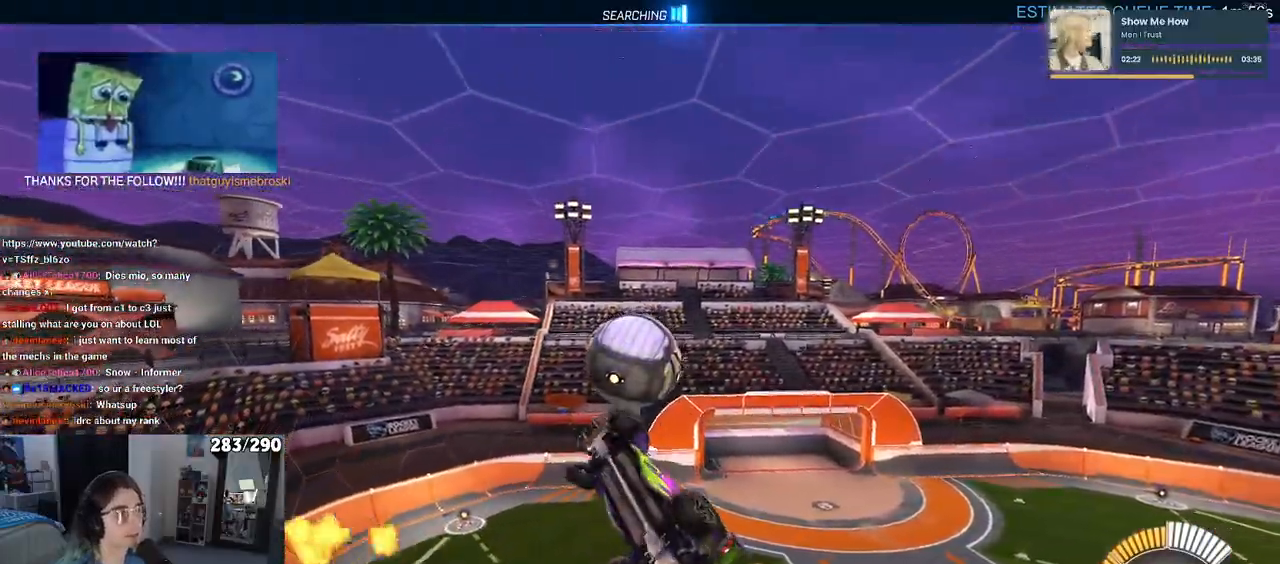
{"buttons": [], "left_stick": "center", "right_stick": "center", "events": [[17, "left_stick", "center"], [233, "left_stick", "left"], [483, "left_stick", "center"]]}
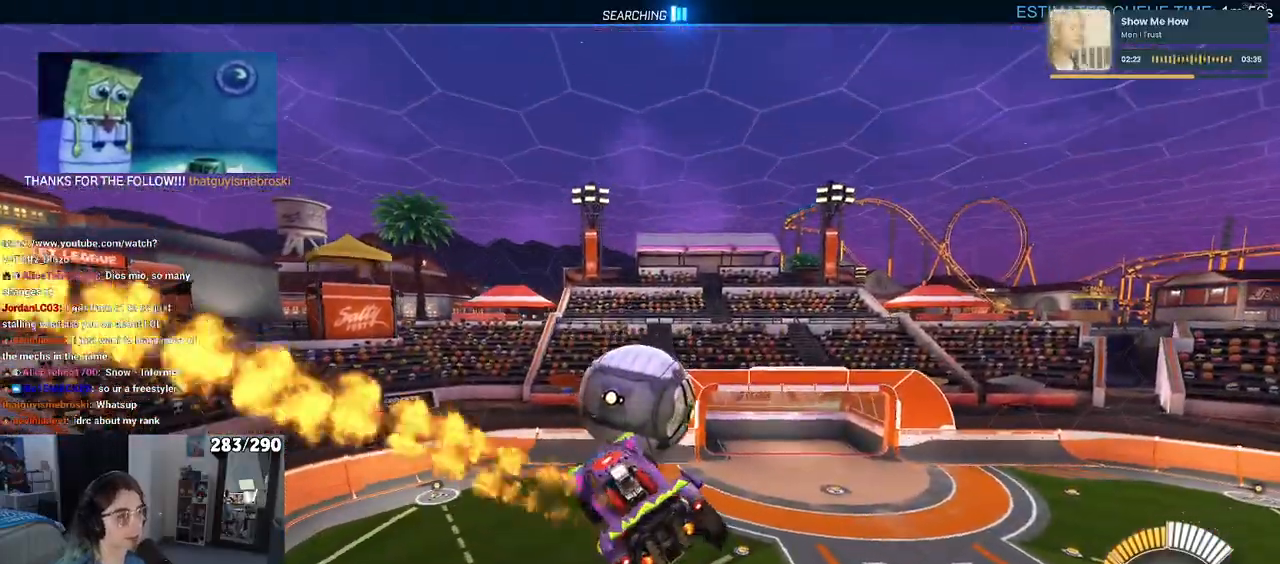
{"buttons": [], "left_stick": "left", "right_stick": "center", "events": [[33, "left_stick", "up-right"], [183, "left_stick", "center"], [450, "left_stick", "left"]]}
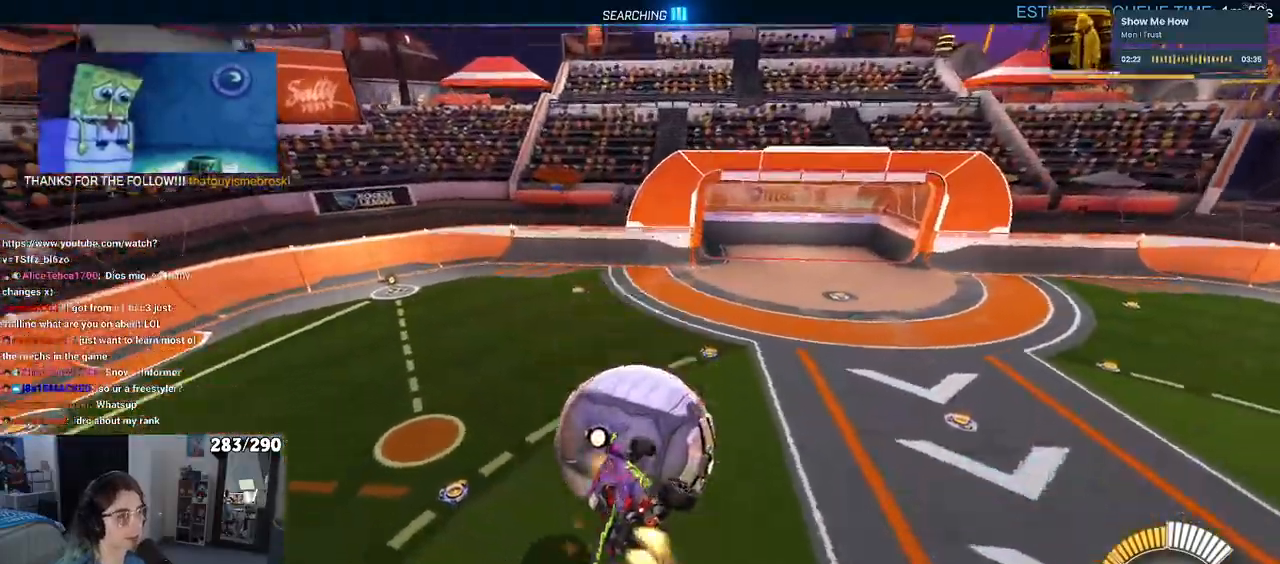
{"buttons": [], "left_stick": "down-right", "right_stick": "center", "events": [[33, "left_stick", "up"], [100, "left_stick", "center"], [250, "left_stick", "up-right"], [367, "CROSS", "down"], [433, "CROSS", "up"], [450, "left_stick", "down-right"]]}
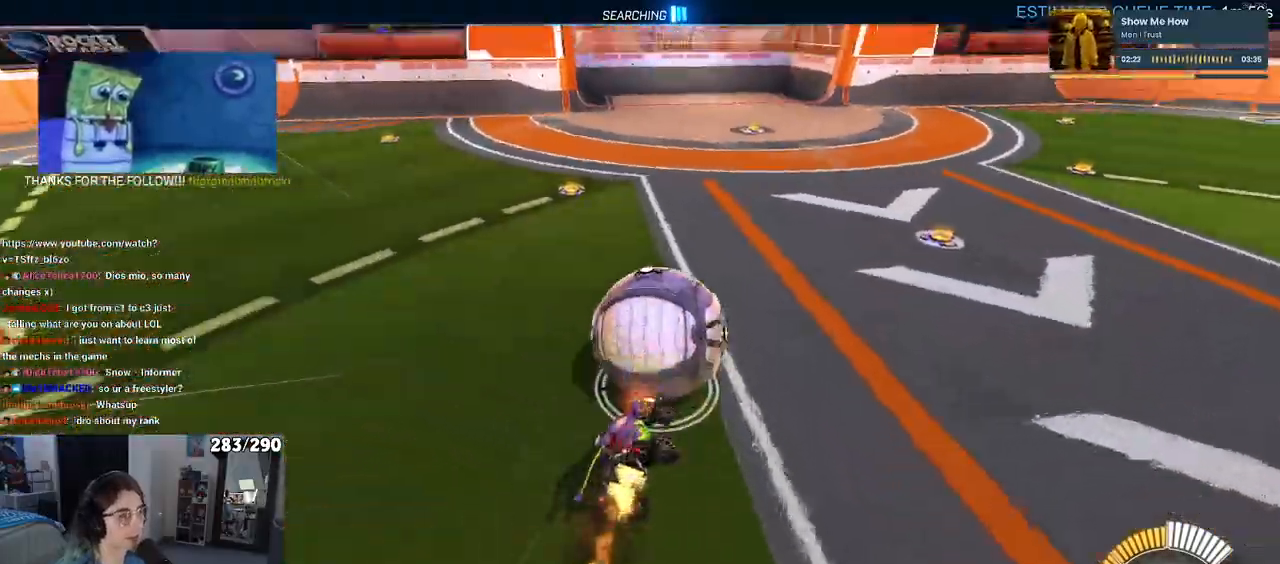
{"buttons": [], "left_stick": "down", "right_stick": "center", "events": [[50, "left_stick", "down"]]}
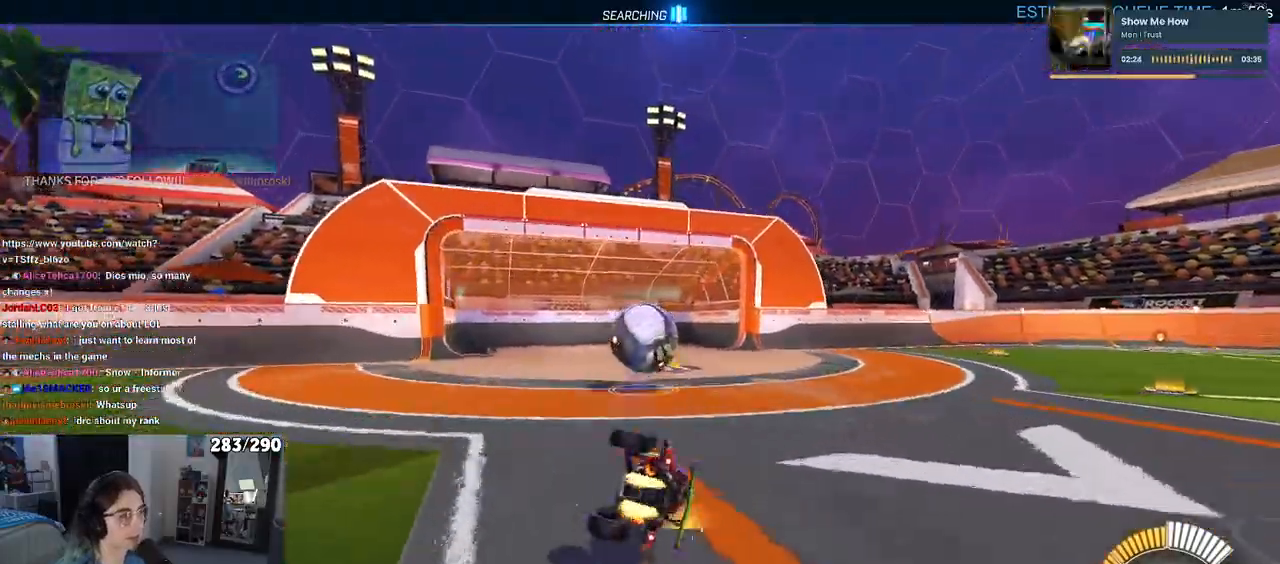
{"buttons": [], "left_stick": "center", "right_stick": "center", "events": [[200, "left_stick", "center"]]}
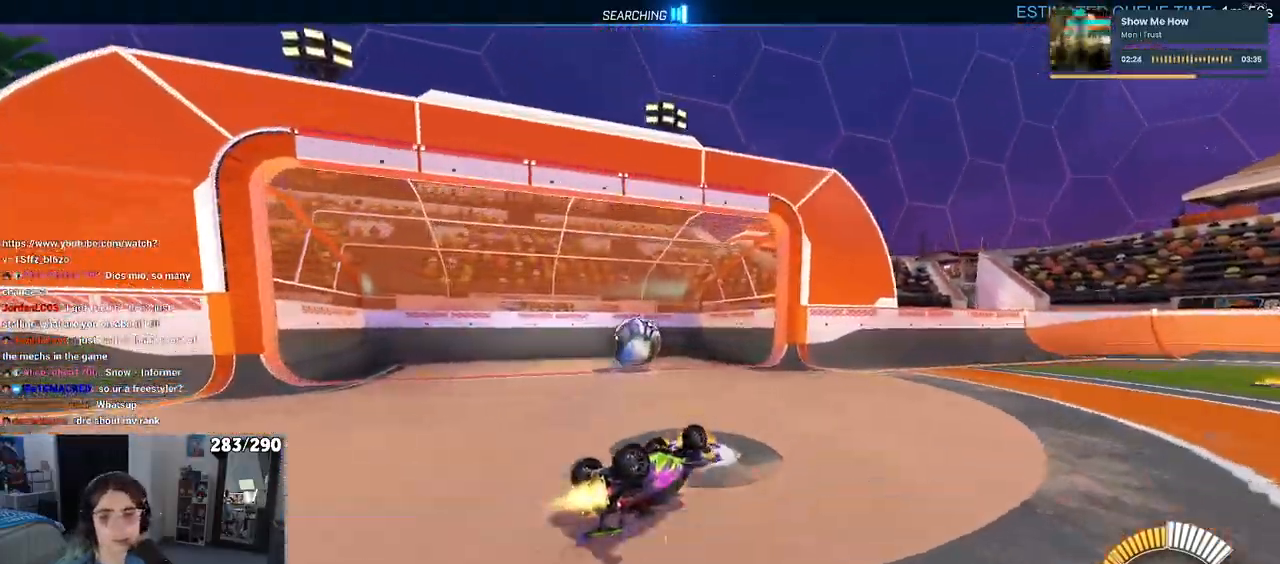
{"buttons": ["TRIANGLE"], "left_stick": "center", "right_stick": "center", "events": [[33, "R3", "down"], [117, "left_stick", "left"], [167, "R3", "up"], [450, "left_stick", "center"], [500, "TRIANGLE", "down"]]}
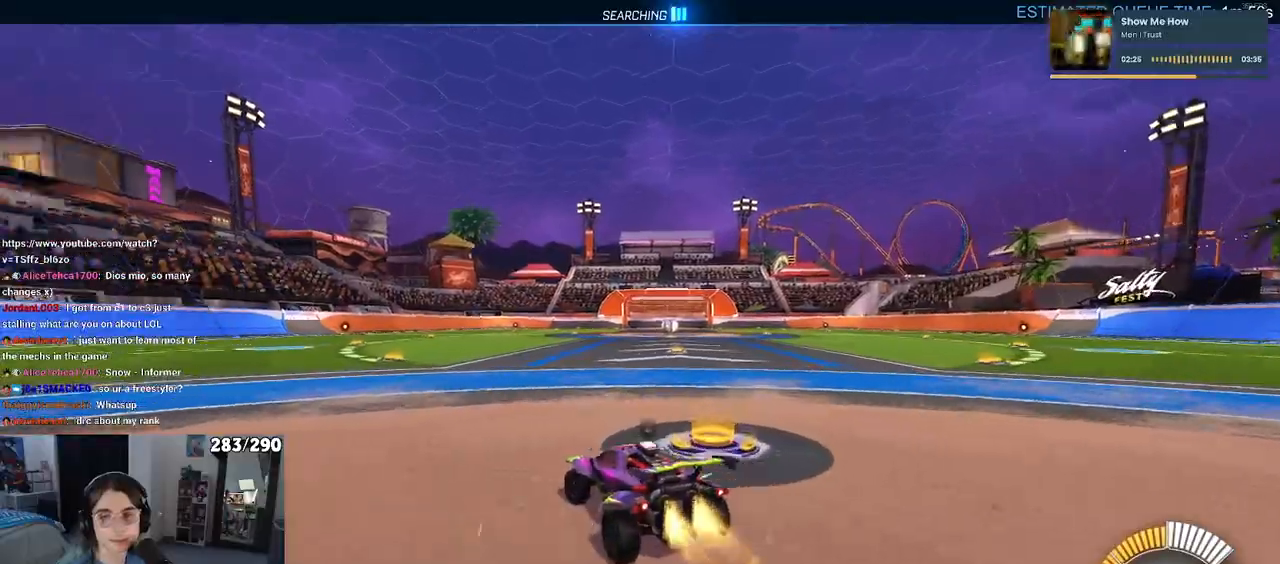
{"buttons": [], "left_stick": "center", "right_stick": "center", "events": [[150, "TRIANGLE", "up"], [267, "DPAD_UP", "down"], [350, "DPAD_UP", "up"]]}
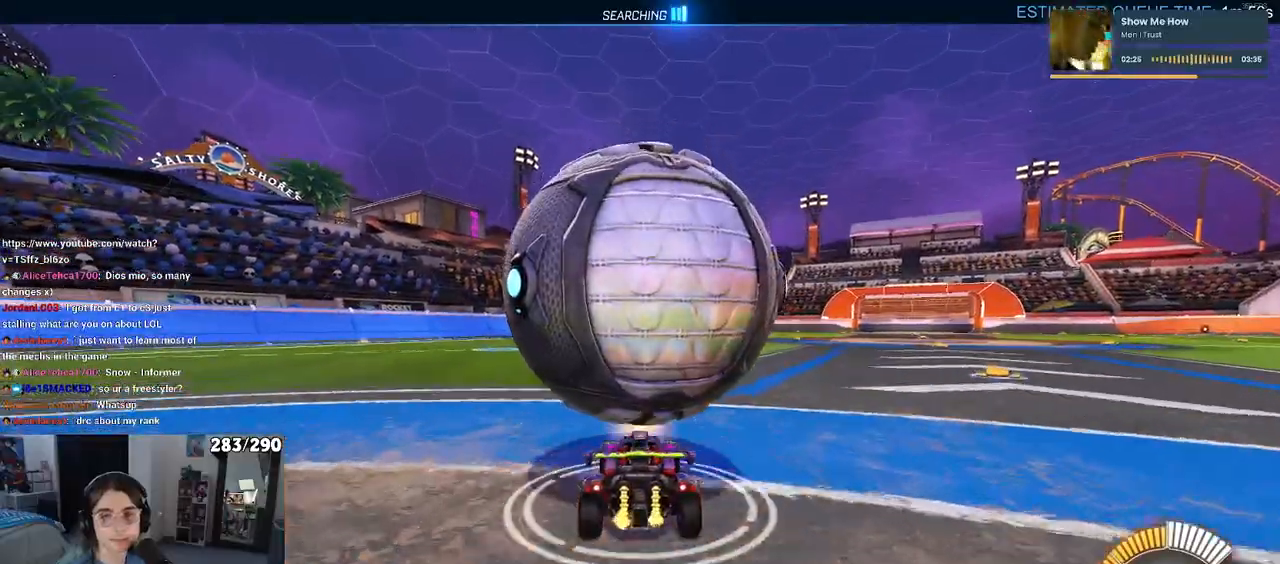
{"buttons": [], "left_stick": "left", "right_stick": "center", "events": [[33, "left_stick", "right"], [150, "left_stick", "center"], [483, "left_stick", "left"]]}
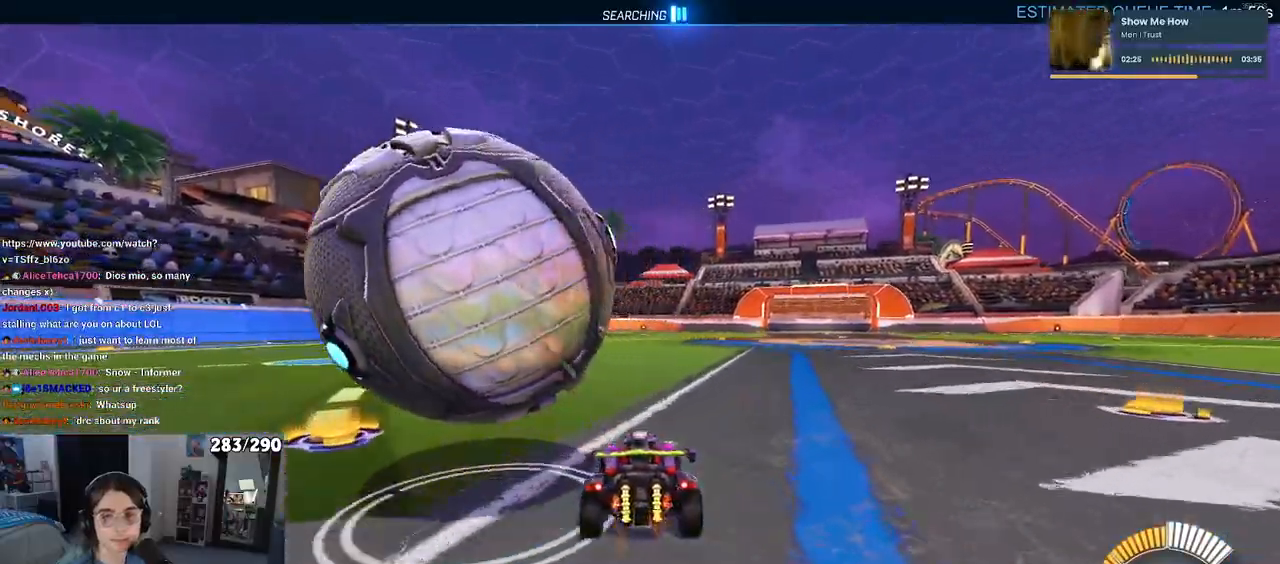
{"buttons": [], "left_stick": "center", "right_stick": "center", "events": [[300, "left_stick", "center"]]}
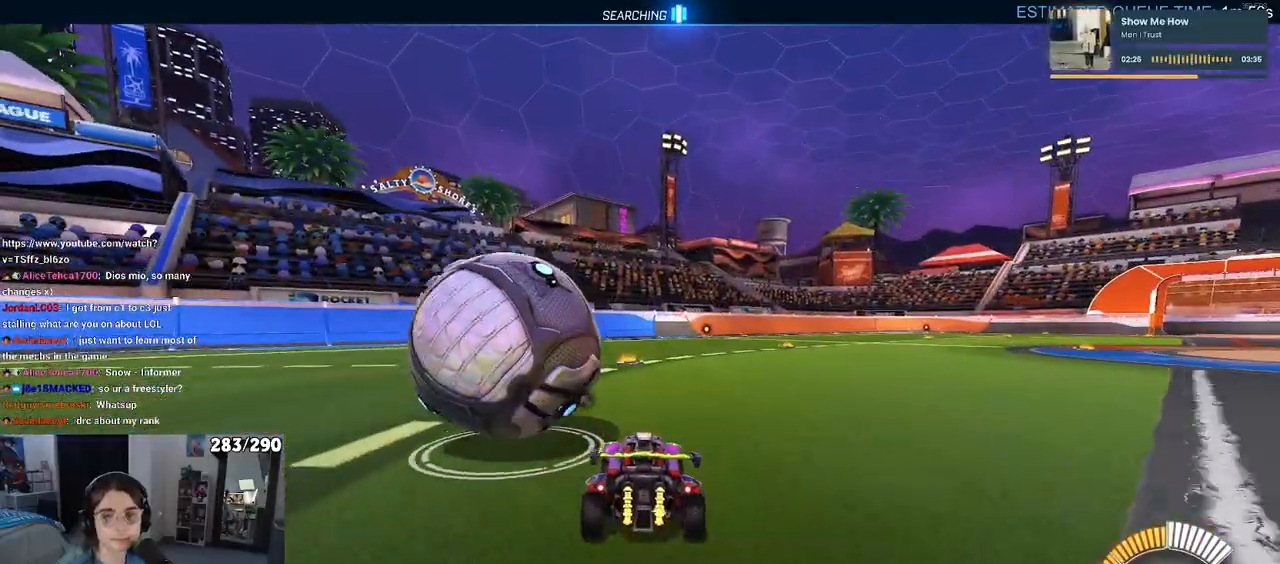
{"buttons": [], "left_stick": "center", "right_stick": "center", "events": [[350, "left_stick", "left"], [467, "left_stick", "center"]]}
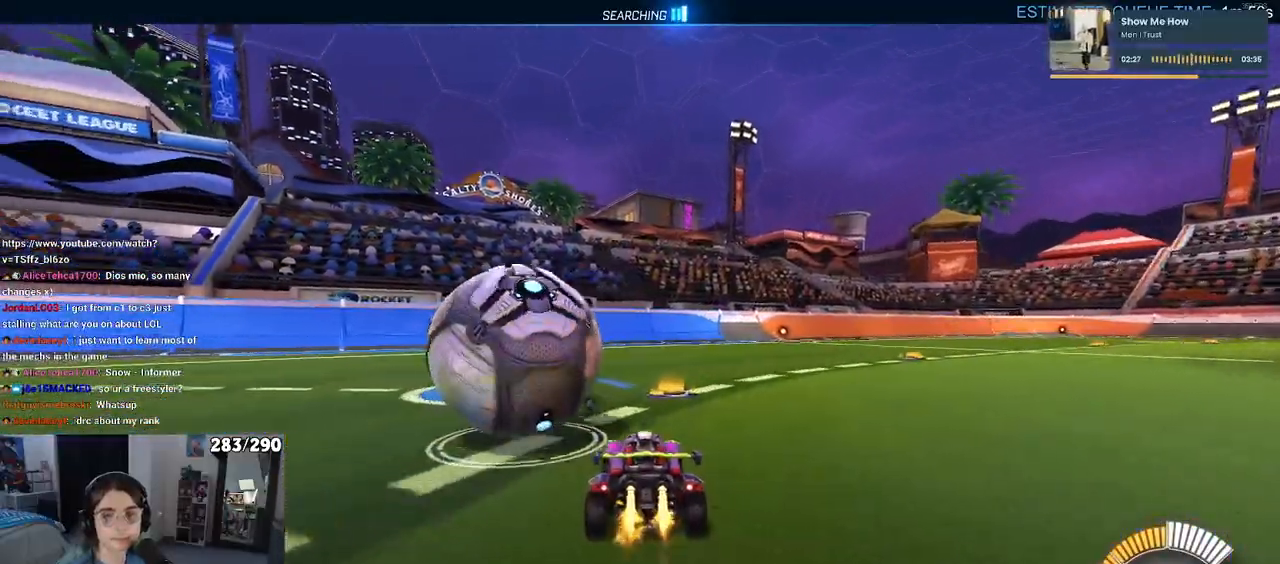
{"buttons": [], "left_stick": "left", "right_stick": "center", "events": [[400, "left_stick", "left"]]}
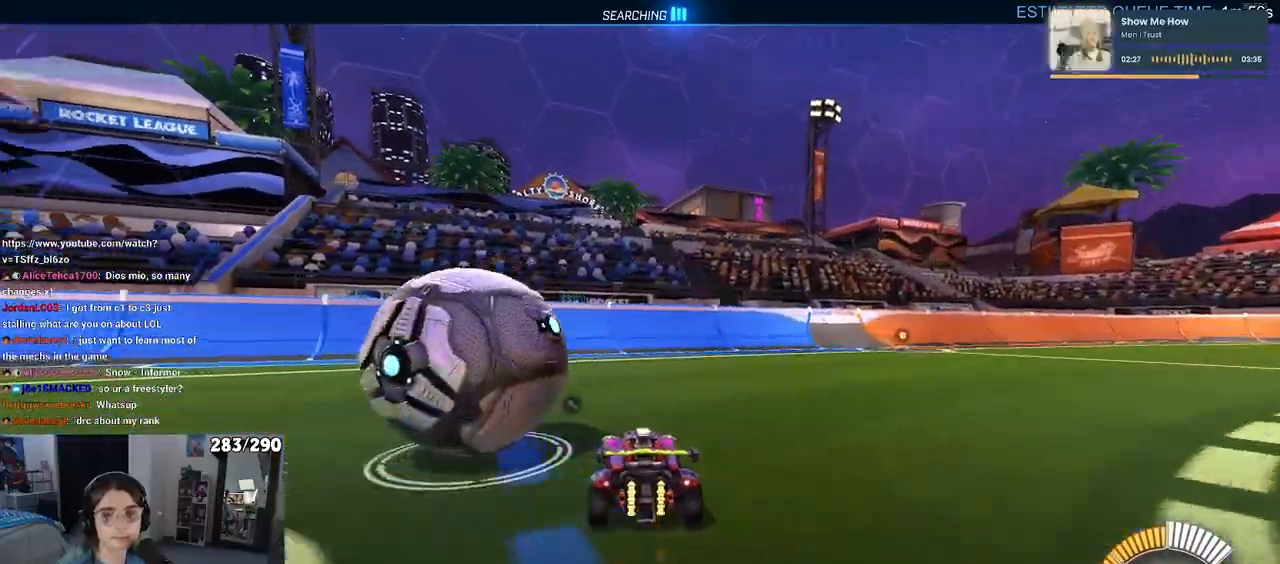
{"buttons": [], "left_stick": "center", "right_stick": "center", "events": [[117, "L2", "down"], [233, "left_stick", "center"], [350, "L2", "up"], [367, "TRIANGLE", "down"], [483, "TRIANGLE", "up"]]}